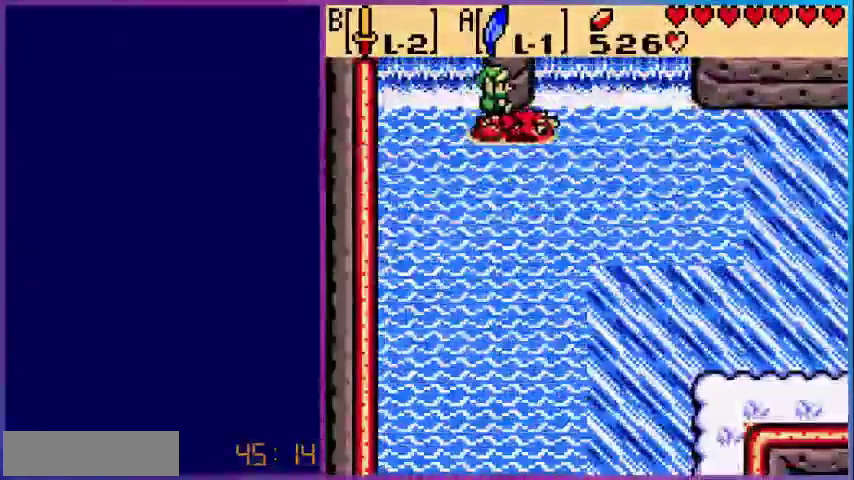
Gameplay with a controller (Nintendo layout); each line is a JSON object with the inputs held at the frame after it. "events" lists button and stick changes between this image and that frame as [ms after this image, input, new state], when the widget could be followed in between. Not read: L3 R3.
{"buttons": ["DPAD_UP", "DPAD_RIGHT"], "events": [[440, "DPAD_UP", "down"]]}
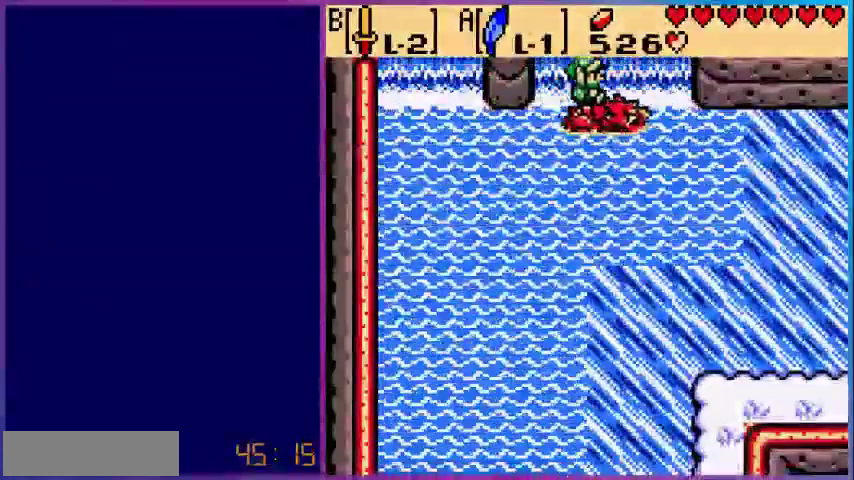
{"buttons": ["DPAD_UP"], "events": [[120, "DPAD_RIGHT", "up"]]}
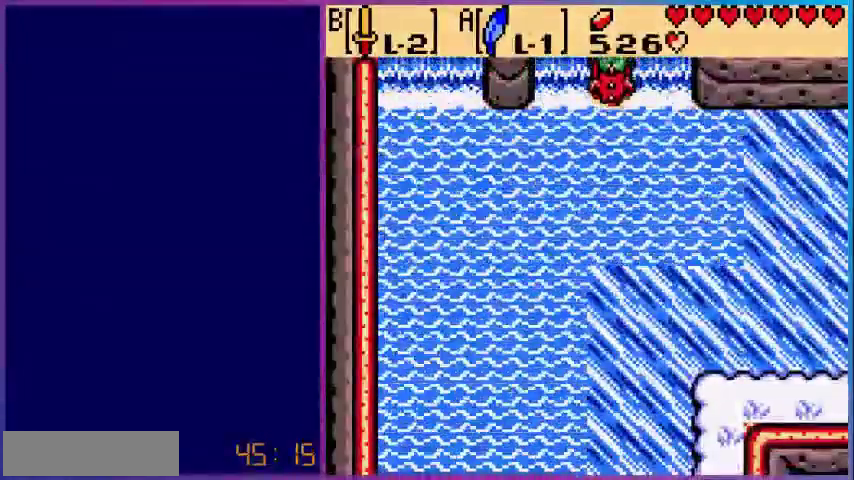
{"buttons": ["DPAD_UP"], "events": []}
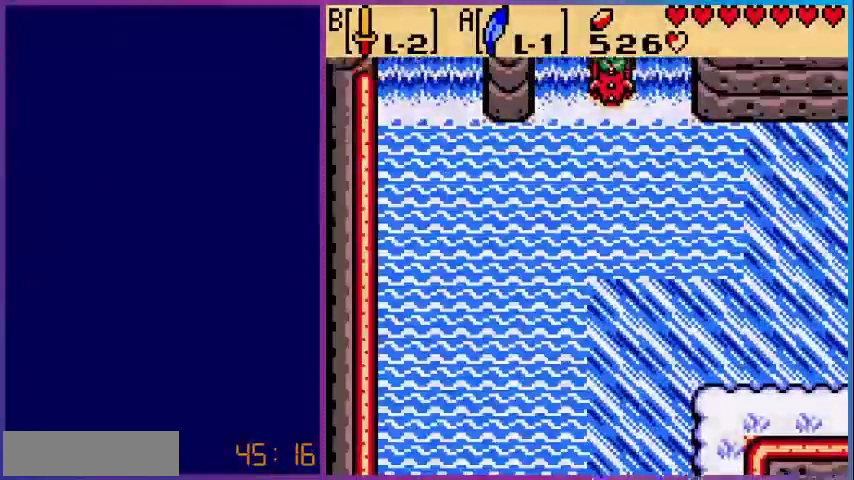
{"buttons": ["DPAD_UP"], "events": []}
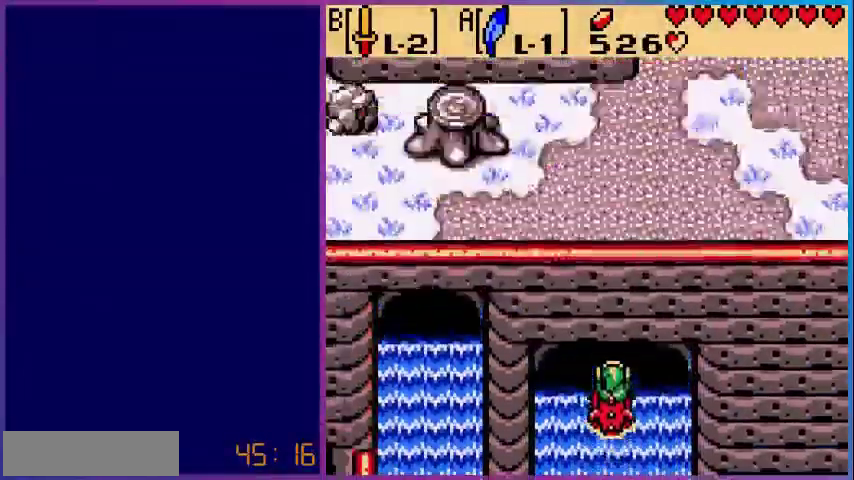
{"buttons": ["DPAD_UP"], "events": []}
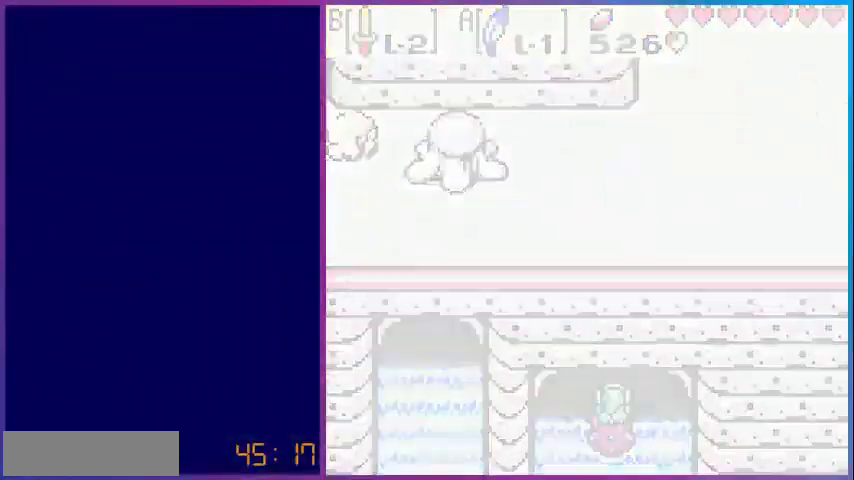
{"buttons": [], "events": [[40, "DPAD_UP", "up"]]}
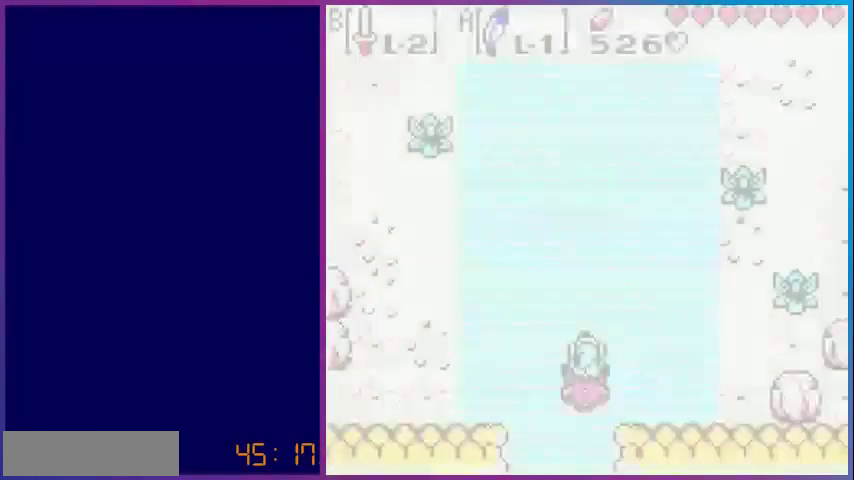
{"buttons": [], "events": []}
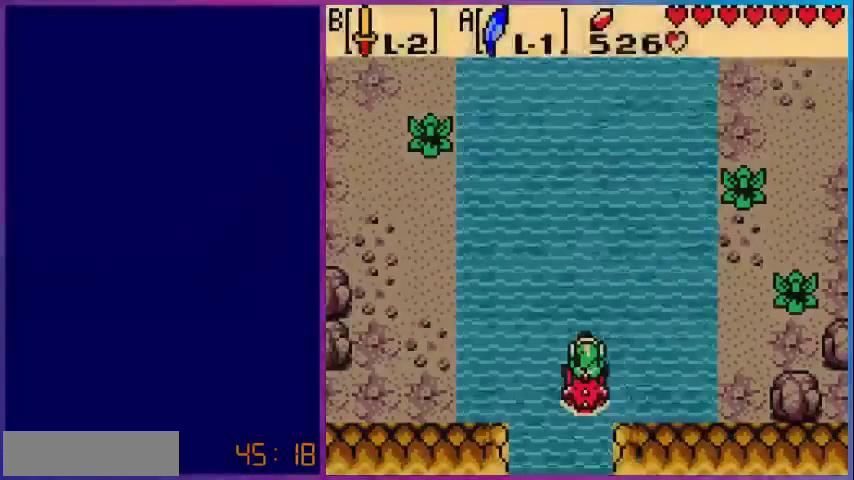
{"buttons": ["DPAD_UP", "DPAD_RIGHT"], "events": [[80, "DPAD_RIGHT", "down"], [160, "DPAD_UP", "down"]]}
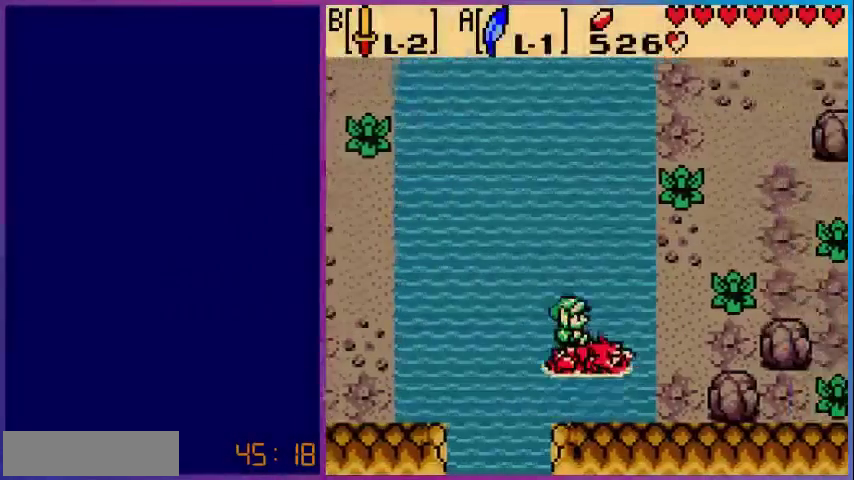
{"buttons": ["DPAD_UP"], "events": [[200, "DPAD_RIGHT", "up"]]}
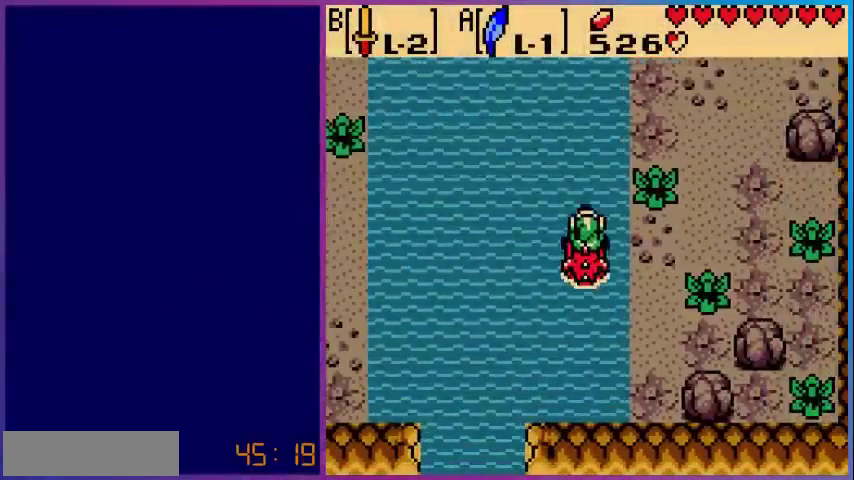
{"buttons": ["DPAD_UP"], "events": []}
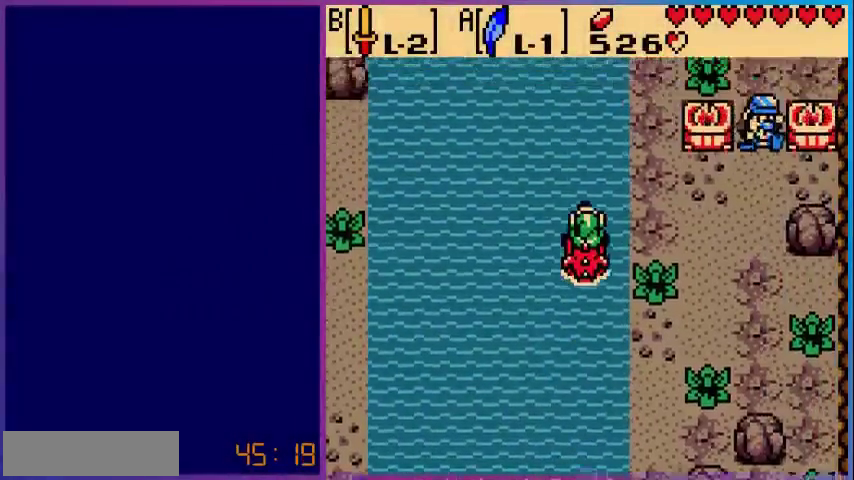
{"buttons": ["DPAD_RIGHT"], "events": [[120, "DPAD_RIGHT", "down"], [200, "DPAD_UP", "up"]]}
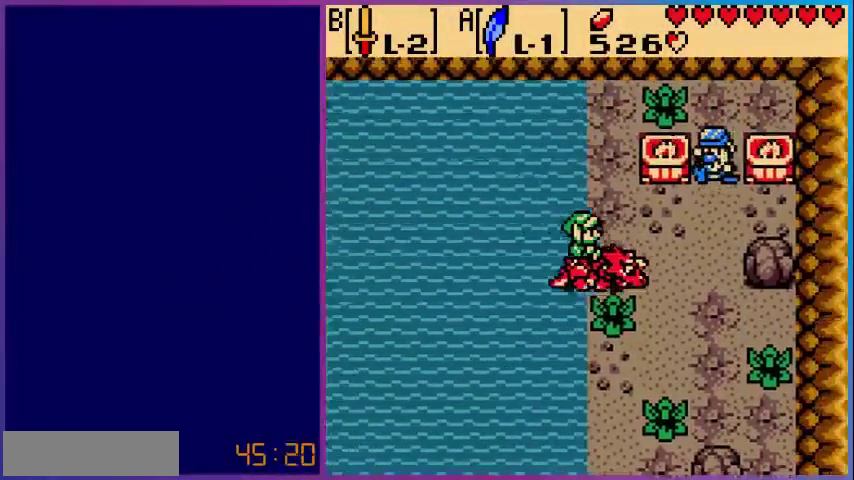
{"buttons": ["DPAD_RIGHT"], "events": [[80, "B", "down"], [240, "B", "up"]]}
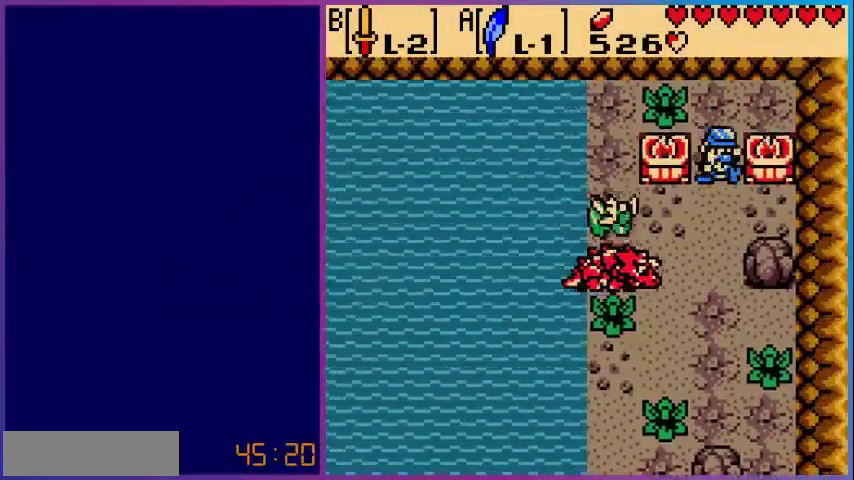
{"buttons": ["DPAD_UP", "DPAD_RIGHT"], "events": [[480, "DPAD_UP", "down"]]}
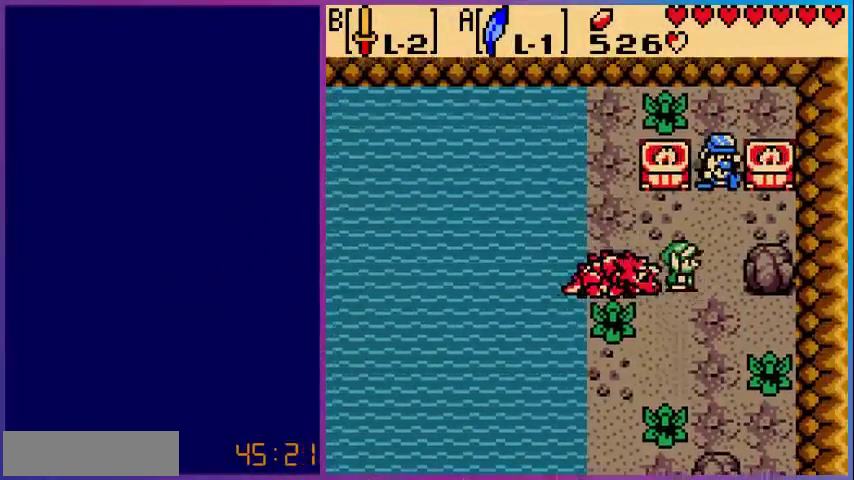
{"buttons": ["A"], "events": [[200, "DPAD_RIGHT", "up"], [440, "A", "down"], [480, "DPAD_UP", "up"]]}
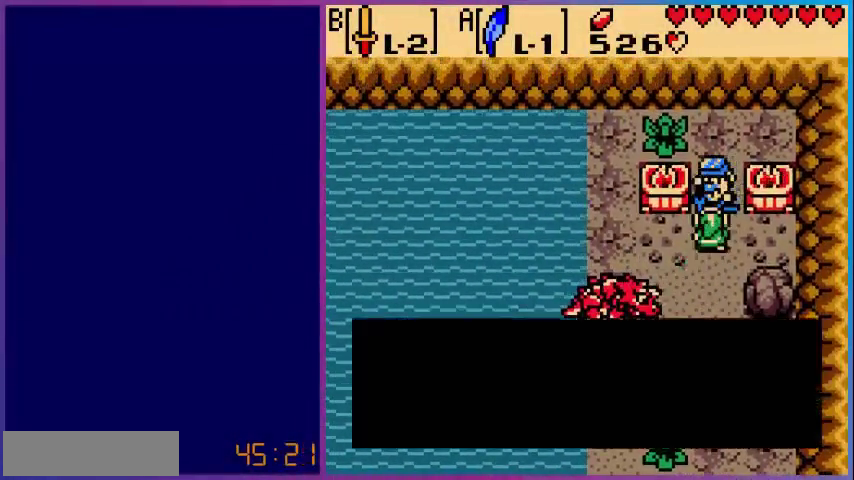
{"buttons": ["A"], "events": [[200, "A", "up"], [400, "A", "down"]]}
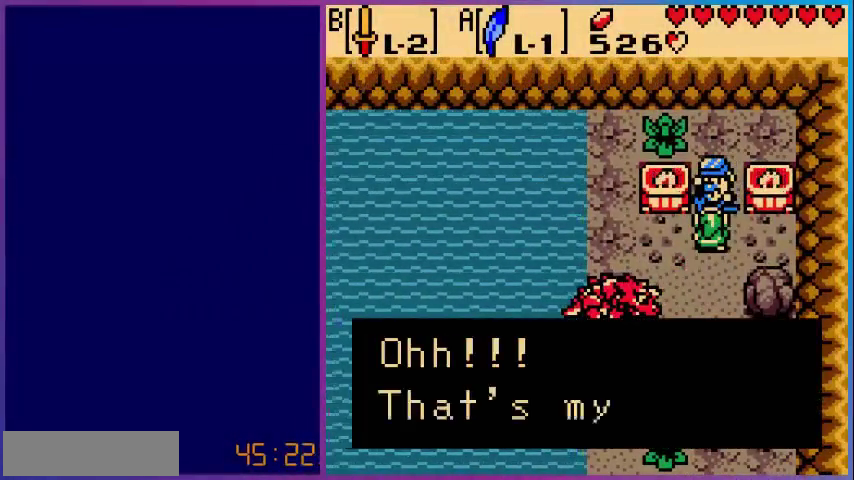
{"buttons": [], "events": [[40, "A", "up"]]}
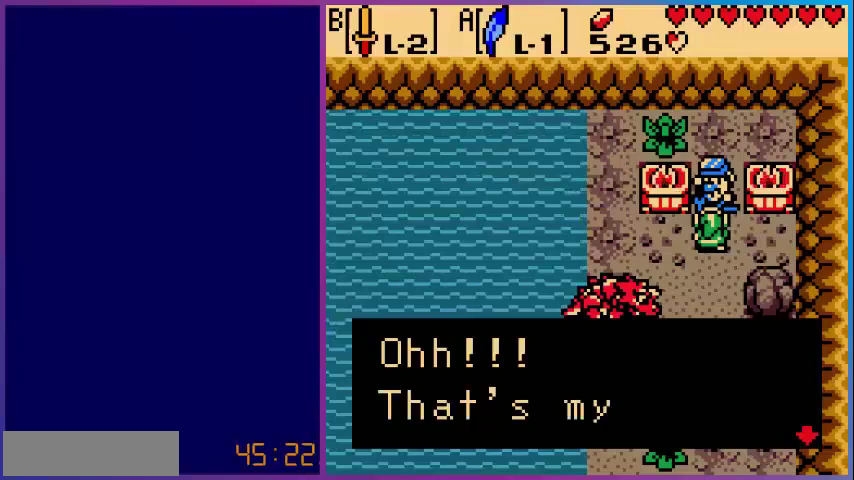
{"buttons": [], "events": [[160, "A", "down"], [320, "A", "up"]]}
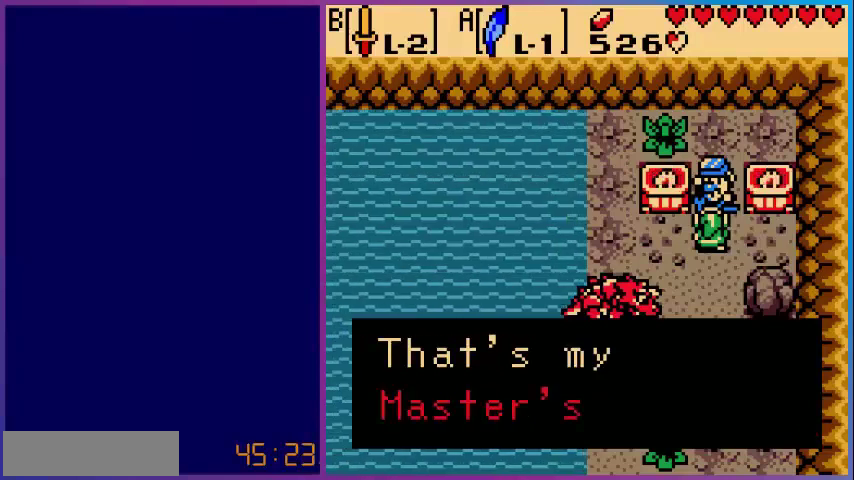
{"buttons": [], "events": [[80, "A", "down"], [240, "A", "up"]]}
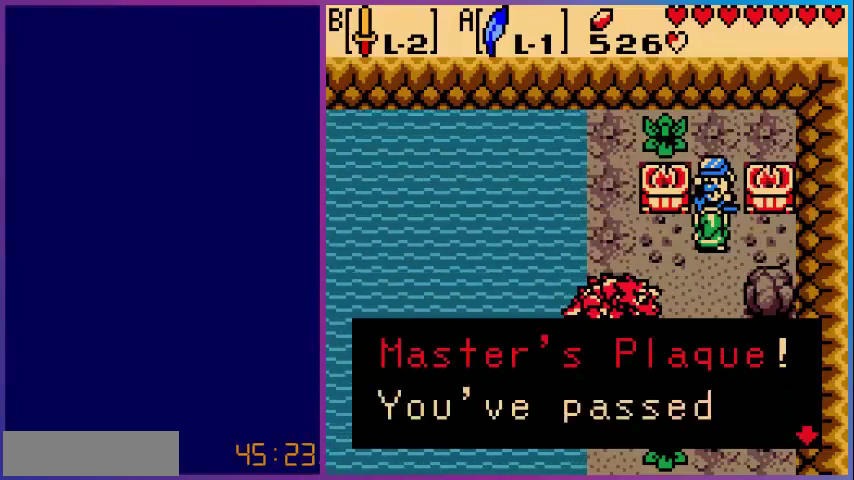
{"buttons": ["A"], "events": [[400, "A", "down"]]}
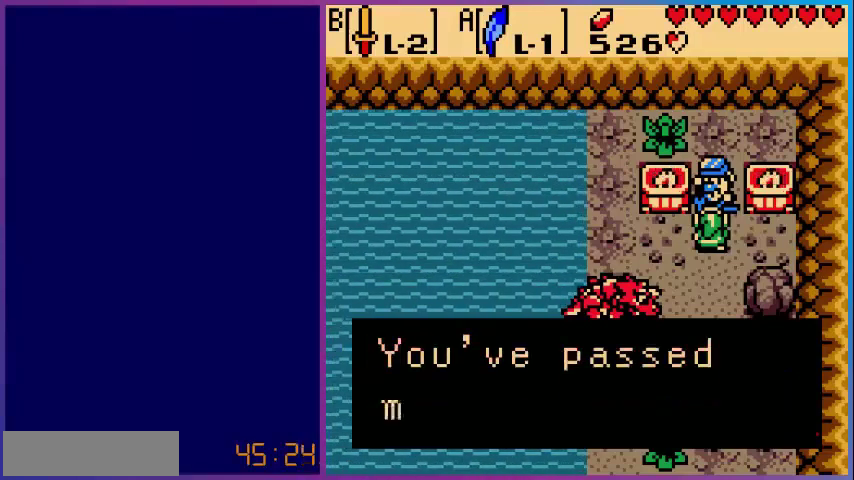
{"buttons": [], "events": [[40, "A", "up"], [200, "A", "down"], [360, "A", "up"]]}
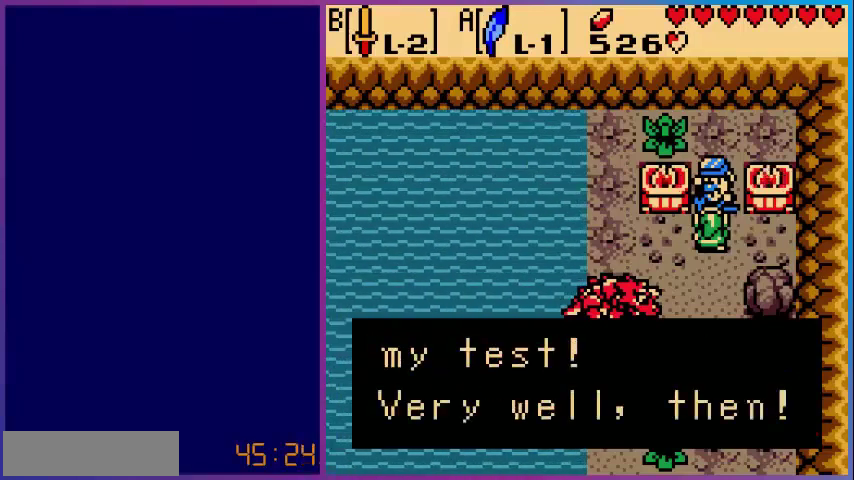
{"buttons": [], "events": [[280, "A", "down"], [480, "A", "up"]]}
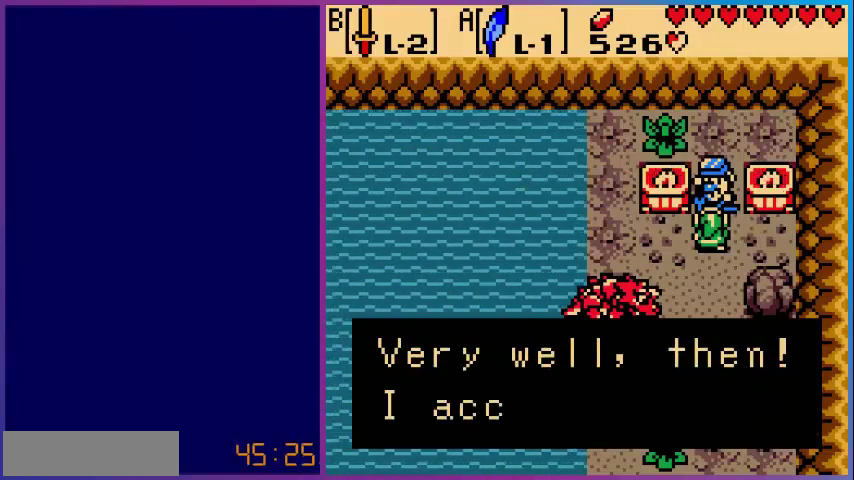
{"buttons": [], "events": [[280, "A", "down"], [400, "A", "up"]]}
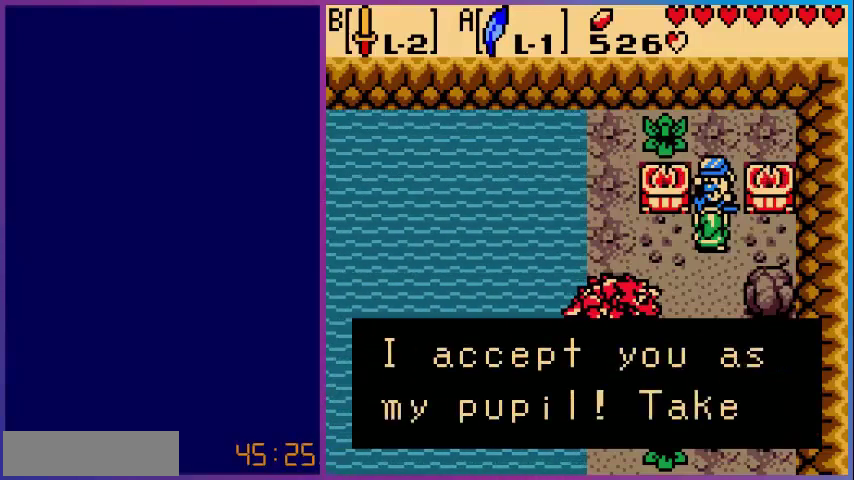
{"buttons": [], "events": [[320, "A", "down"], [440, "A", "up"]]}
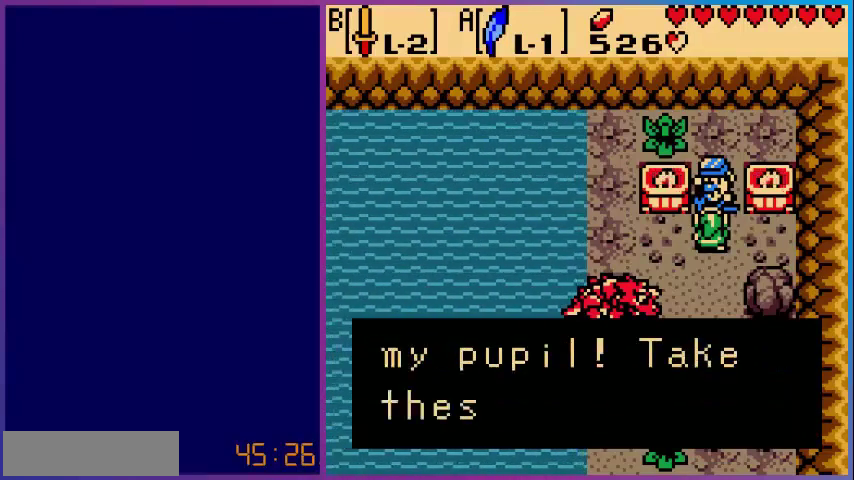
{"buttons": ["A"], "events": [[320, "A", "down"]]}
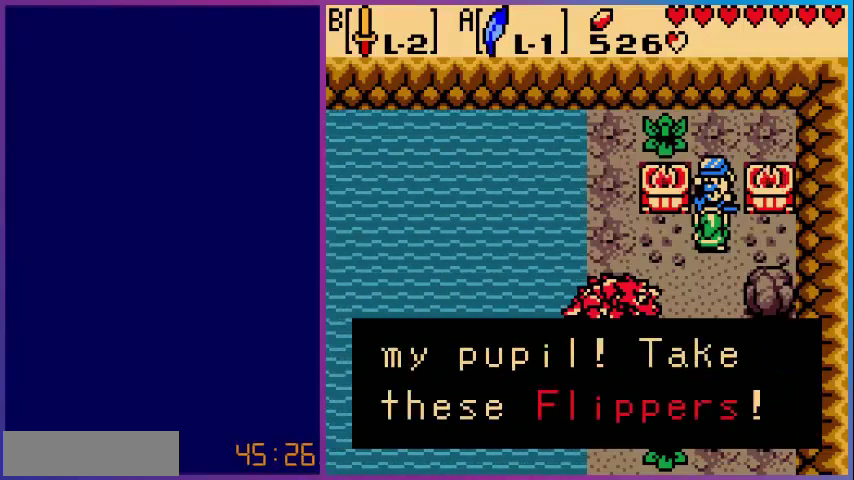
{"buttons": ["A"], "events": [[40, "A", "up"], [400, "A", "down"]]}
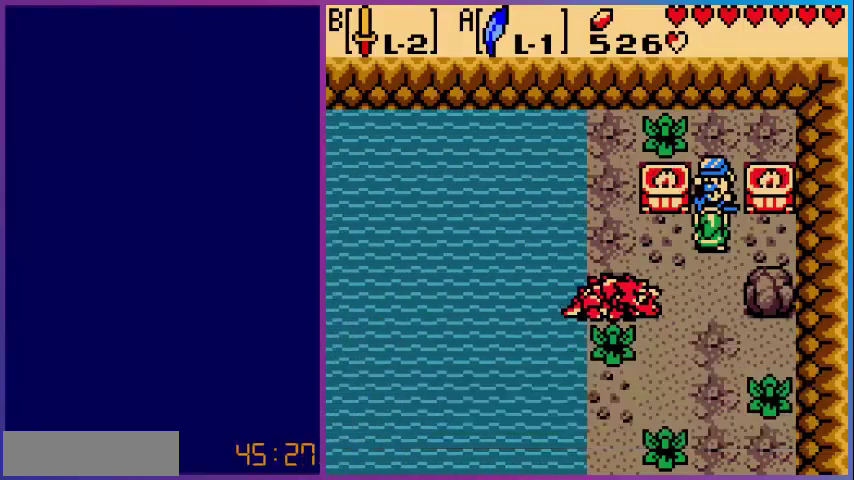
{"buttons": [], "events": [[80, "A", "up"]]}
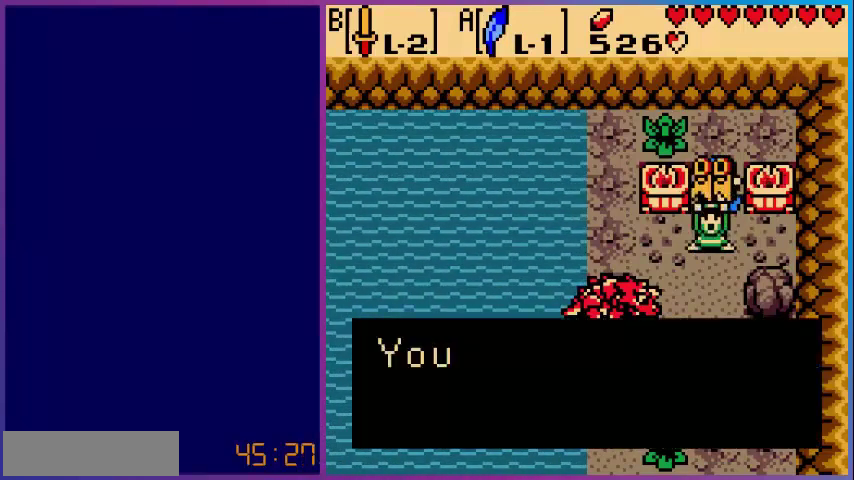
{"buttons": [], "events": [[400, "A", "down"], [520, "A", "up"]]}
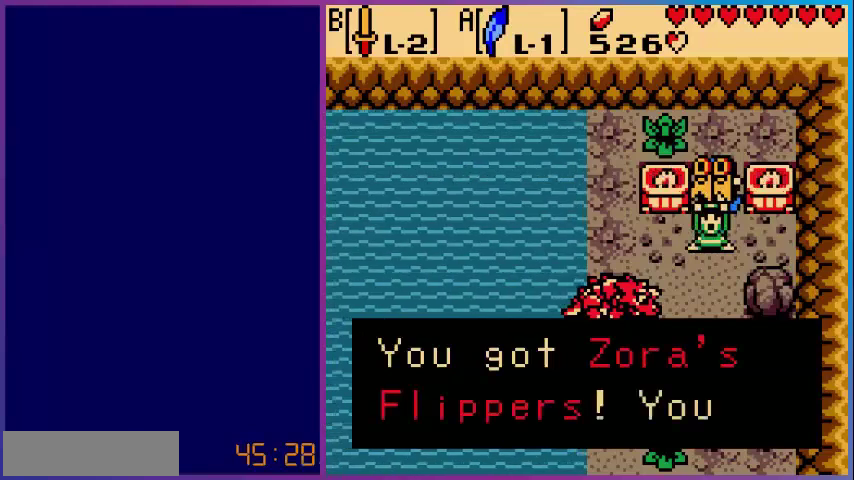
{"buttons": [], "events": [[280, "A", "down"], [440, "A", "up"]]}
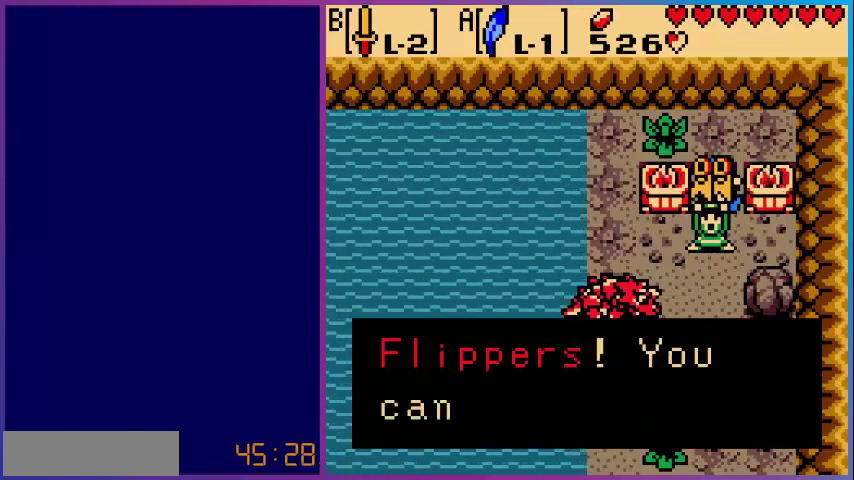
{"buttons": [], "events": [[200, "A", "down"], [320, "A", "up"]]}
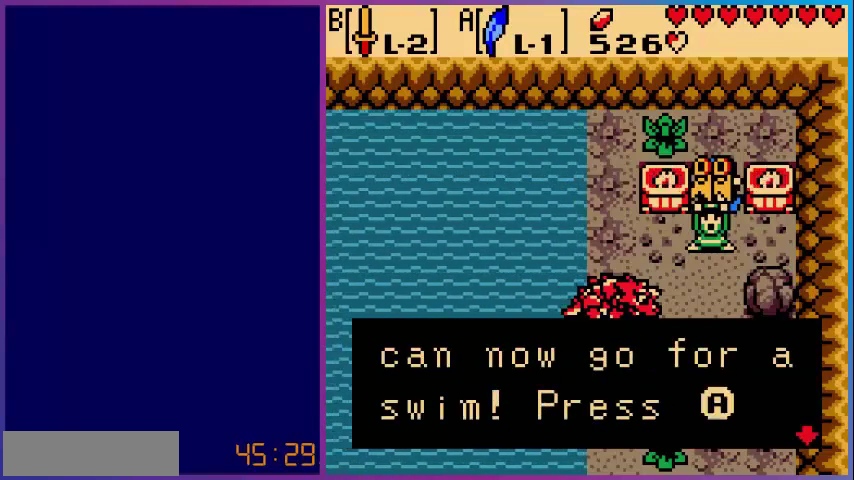
{"buttons": [], "events": [[200, "A", "down"], [360, "A", "up"]]}